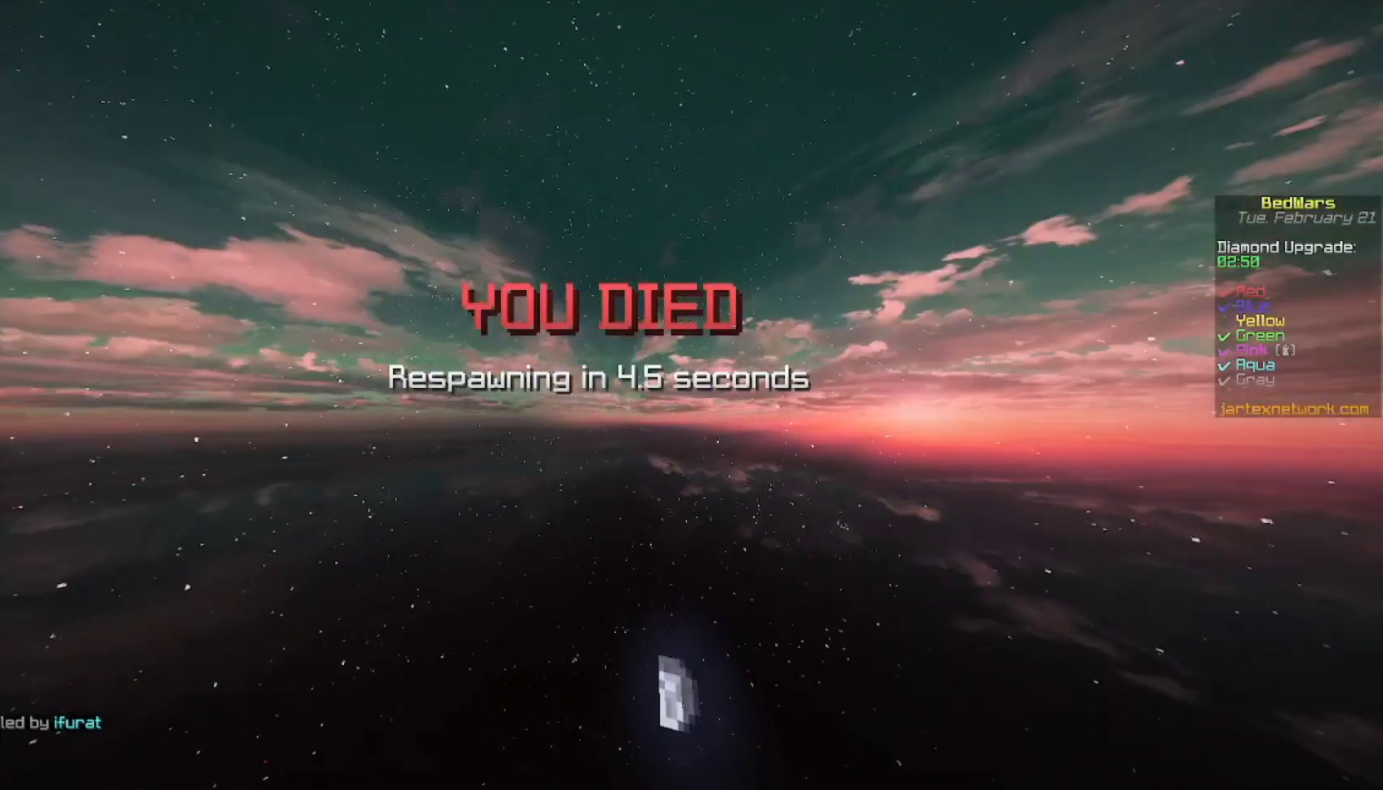
Gameplay with keyboard and mouse; each line is a JSON object with the keys and mouse buttons held at the frame after it. "events" lists presses ("down") and releases ("up") of "a", "d", "s", "space", "w", "mouse_left" and "mouse_right" between this image and that frame as [ms after this image, input, new state], when the widget could be followed in between. "mouse_left", "mouse_right" = the "left", "right" buttons of the "mouse" list. No other keys are recorded. Fast repeated clicks can show as one long hold. Not read: mouse_move.
{"keys": [], "mouse": [], "events": [[33, "w", "up"]]}
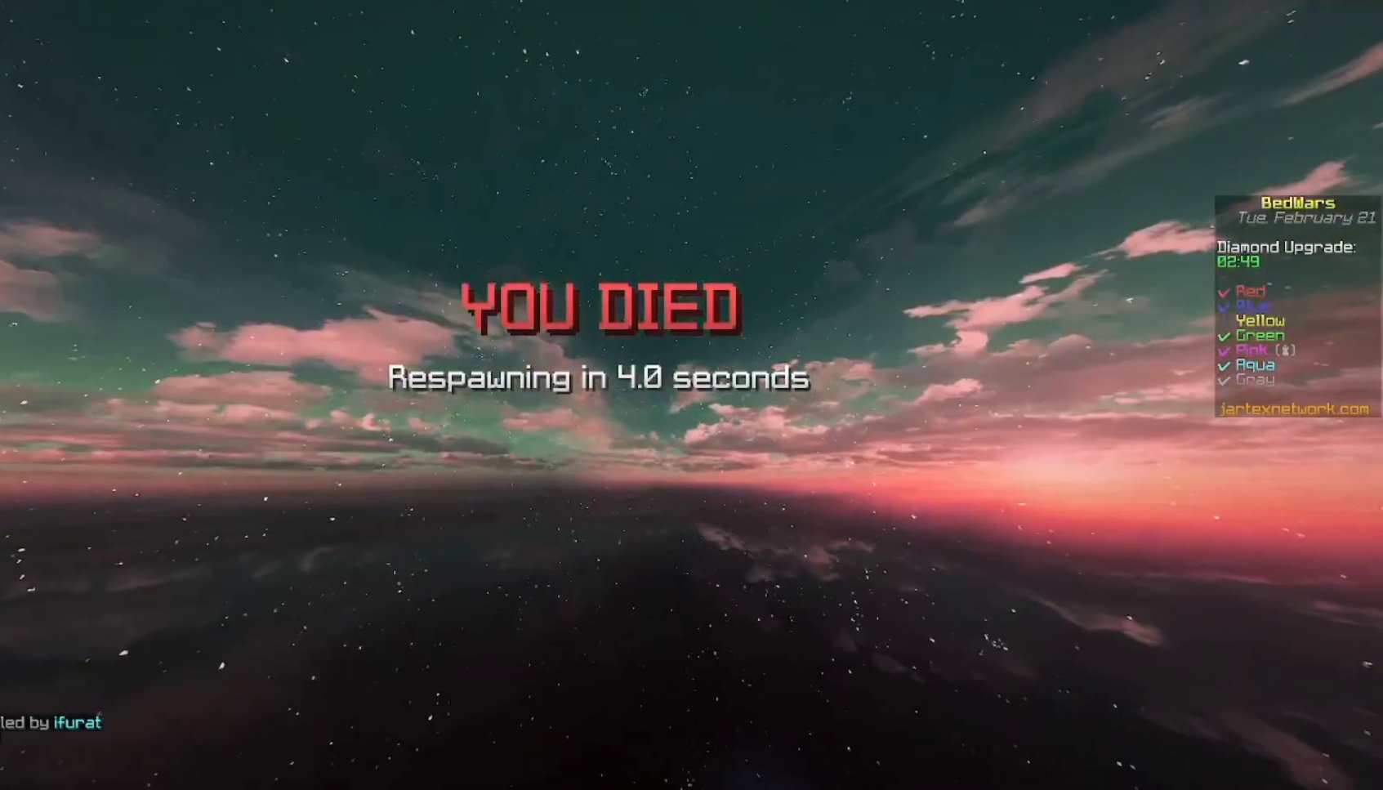
{"keys": [], "mouse": [], "events": []}
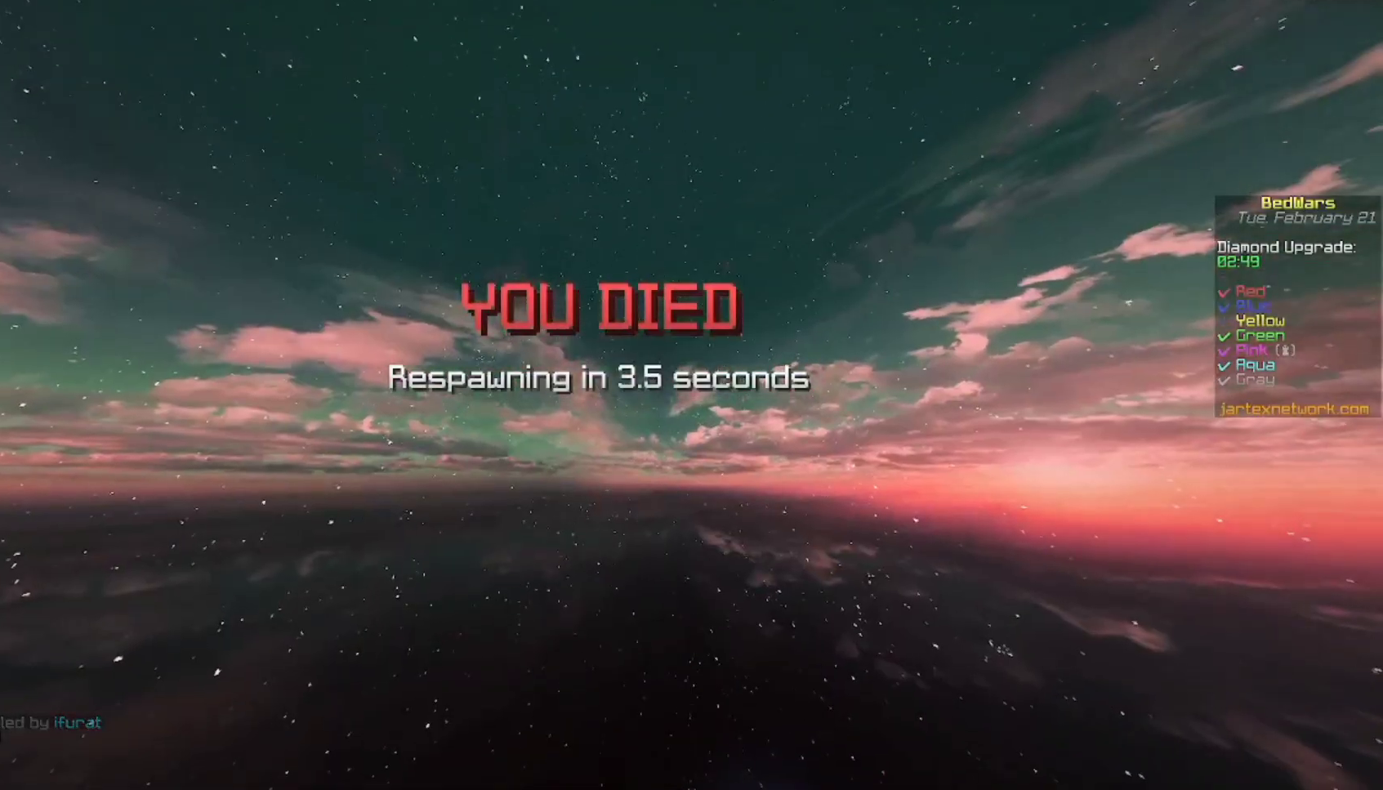
{"keys": [], "mouse": [], "events": []}
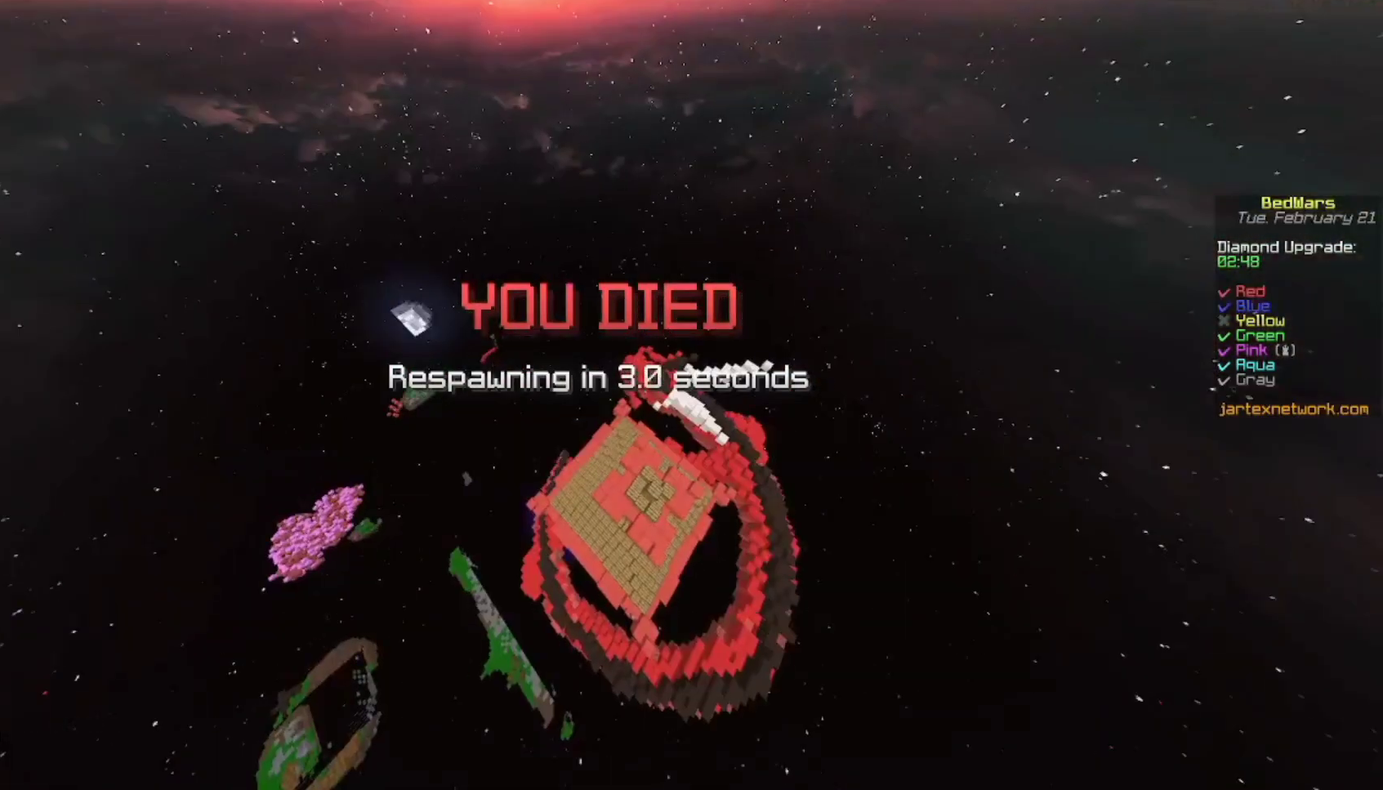
{"keys": [], "mouse": [], "events": []}
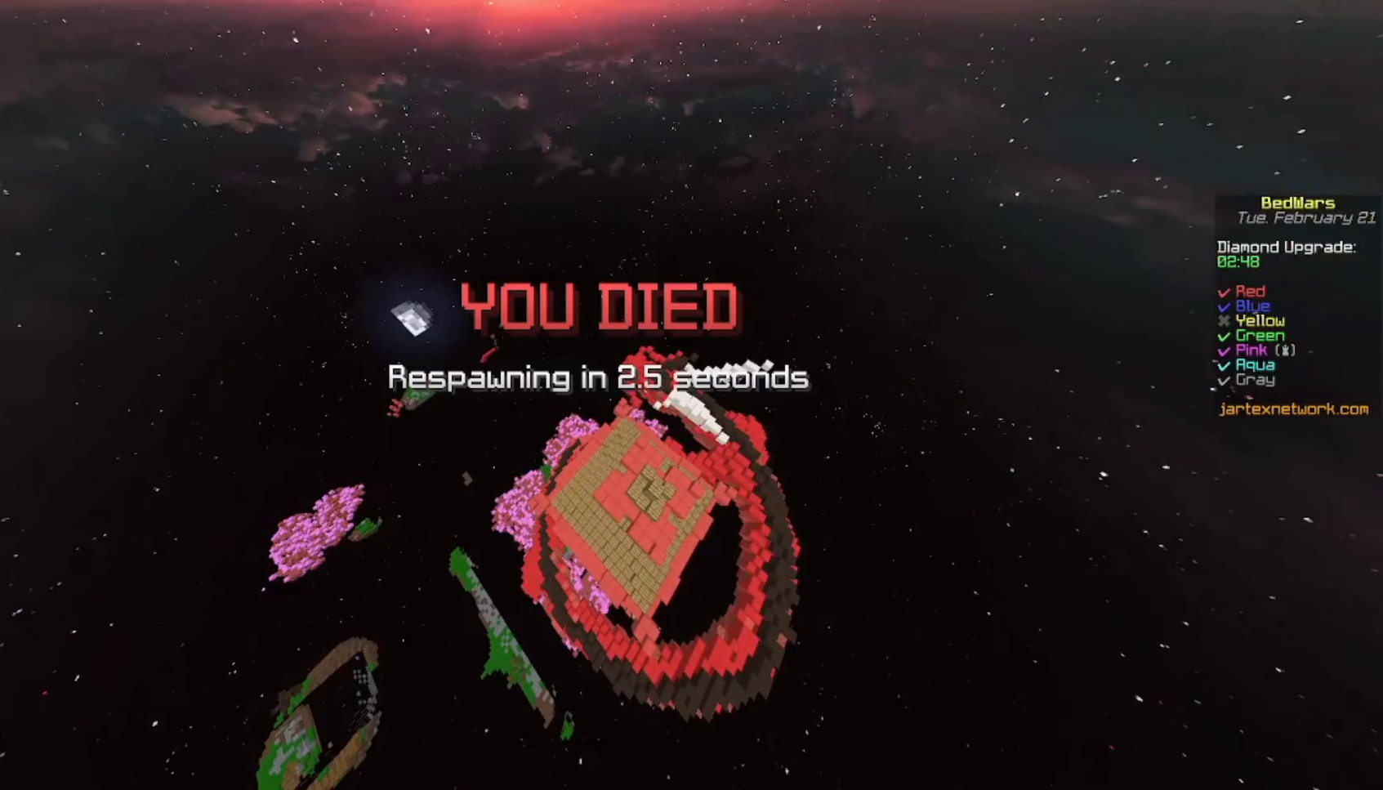
{"keys": [], "mouse": [], "events": []}
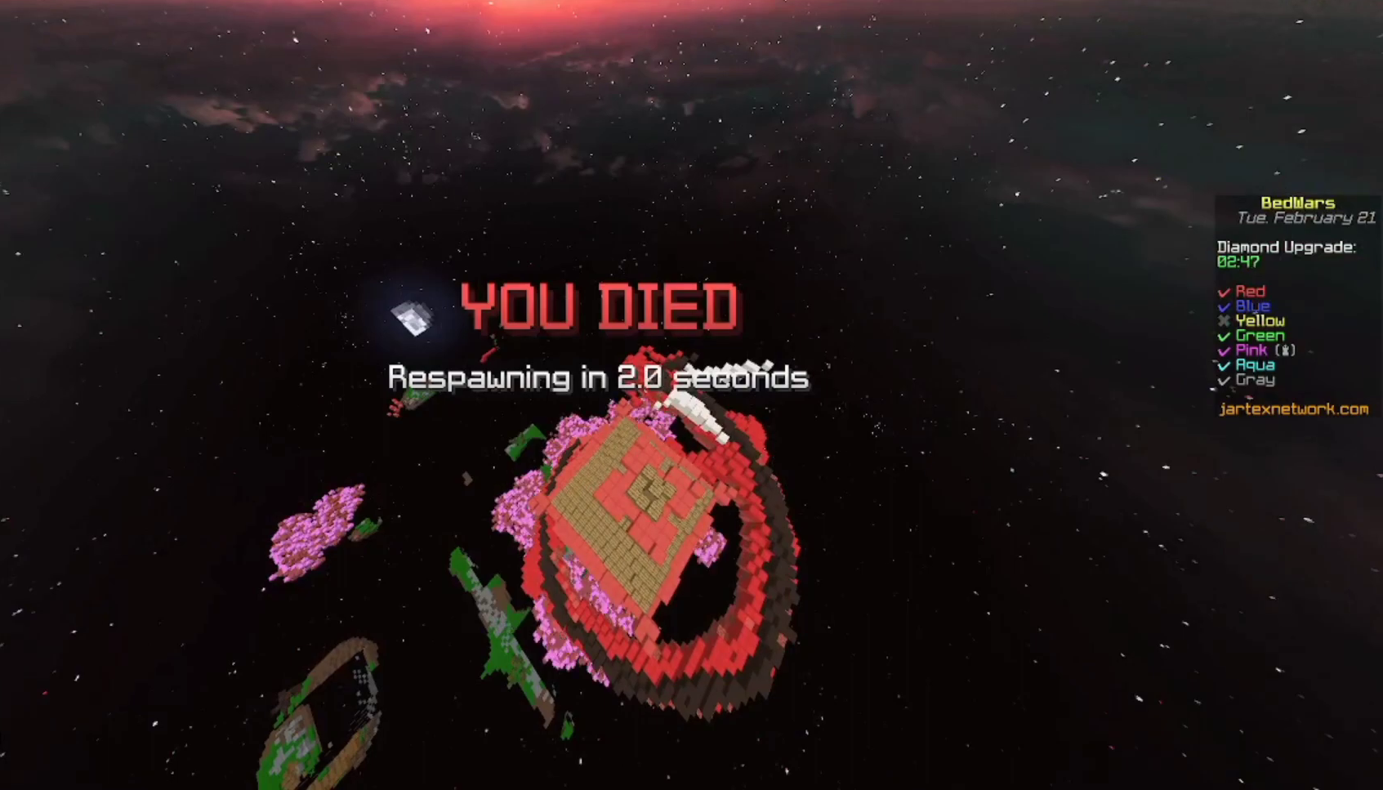
{"keys": ["s"], "mouse": [], "events": [[100, "s", "down"]]}
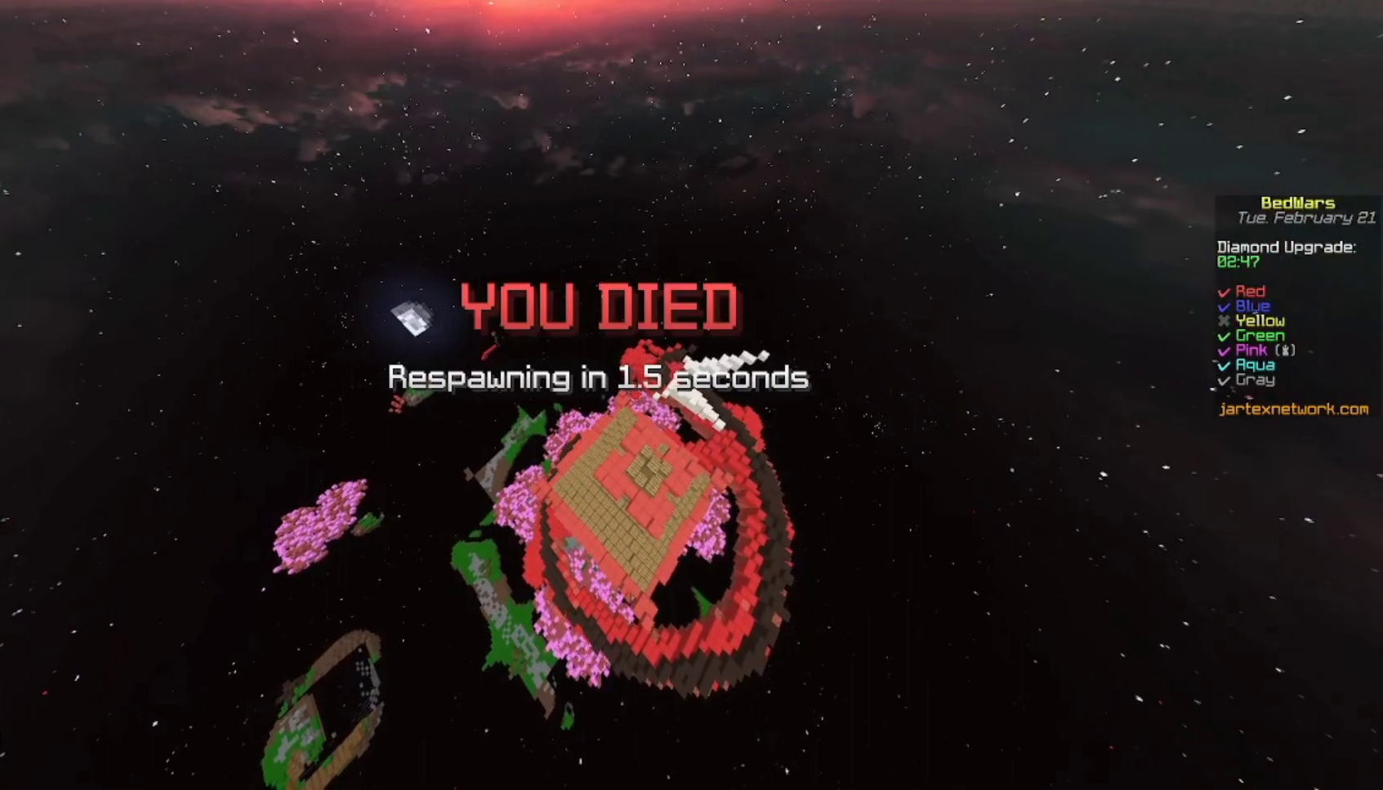
{"keys": ["s"], "mouse": [], "events": []}
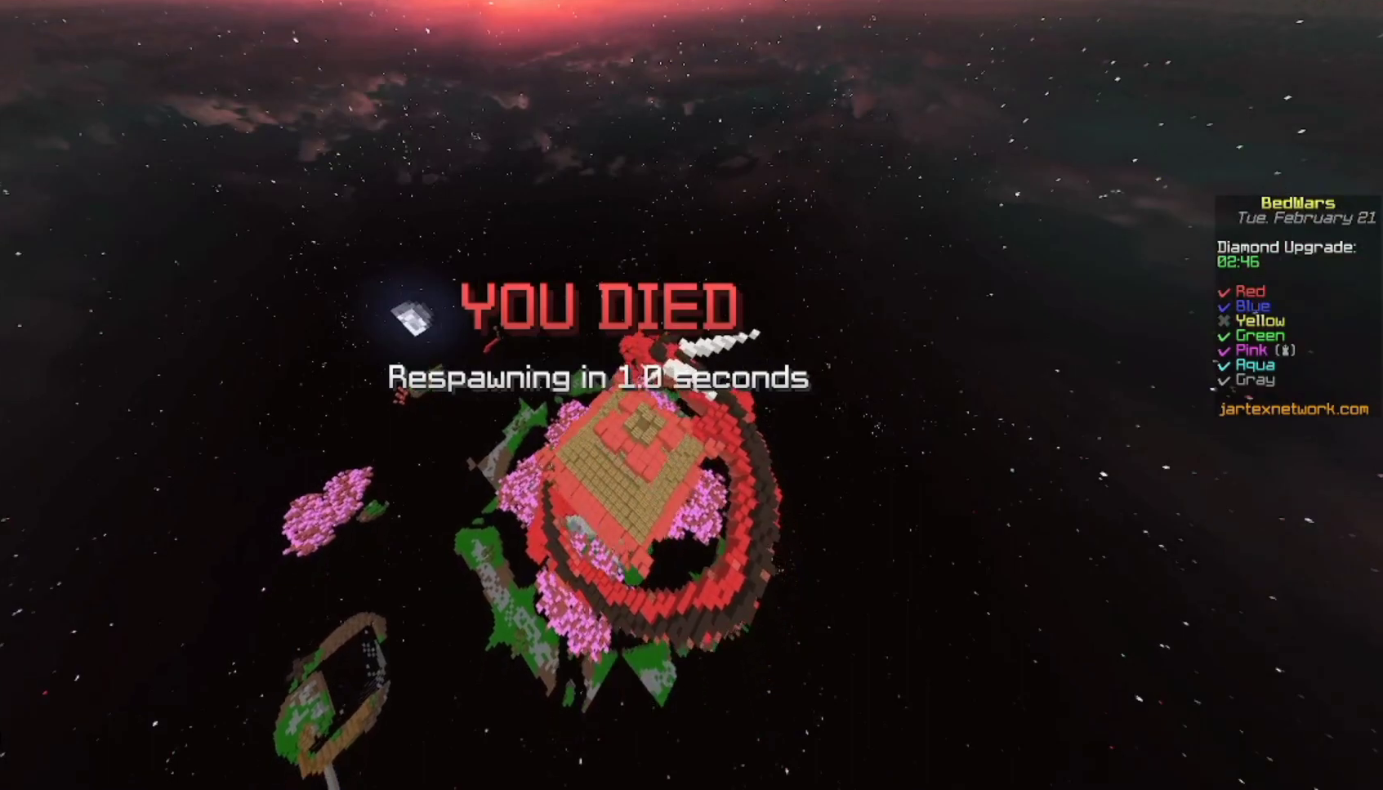
{"keys": ["s"], "mouse": [], "events": []}
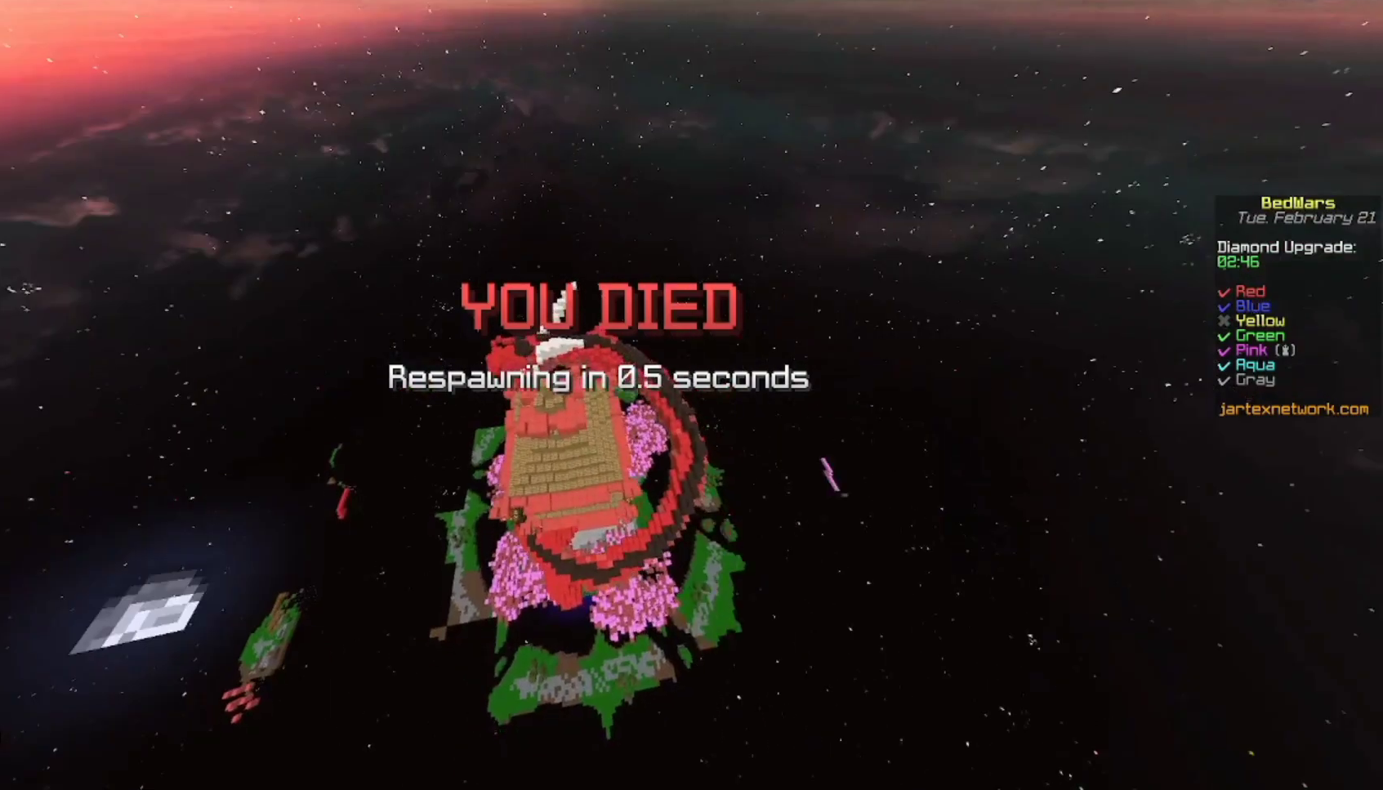
{"keys": ["s"], "mouse": [], "events": []}
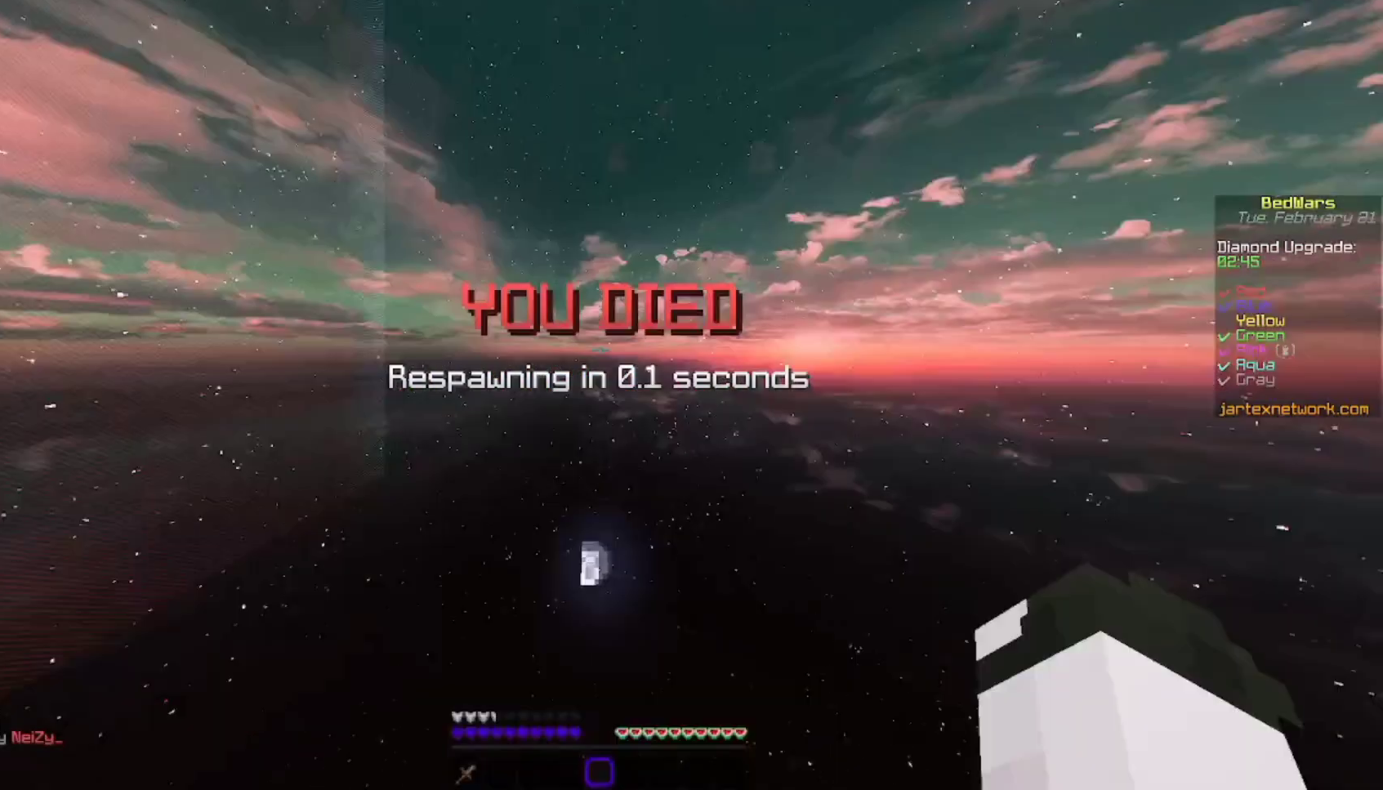
{"keys": ["s"], "mouse": [], "events": []}
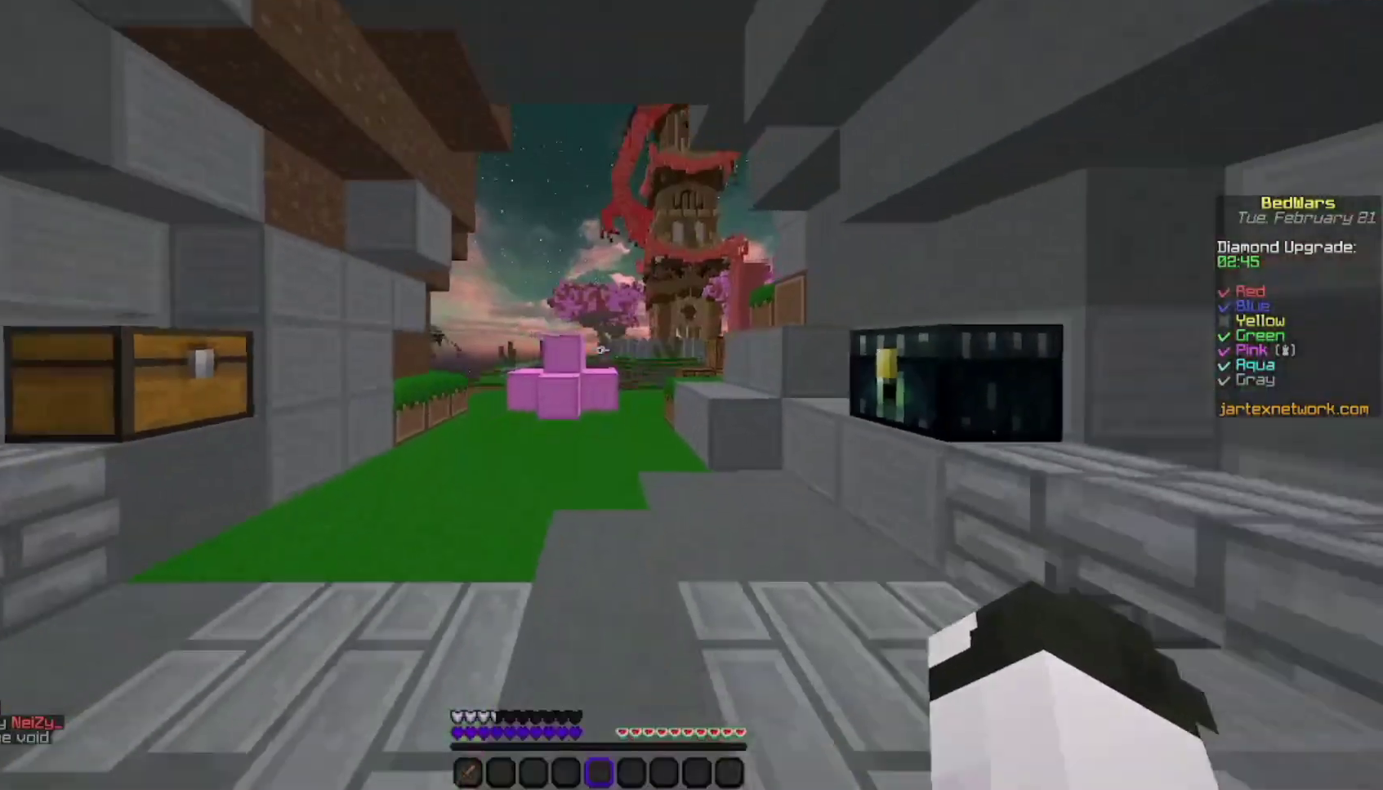
{"keys": [], "mouse": [], "events": [[500, "s", "up"]]}
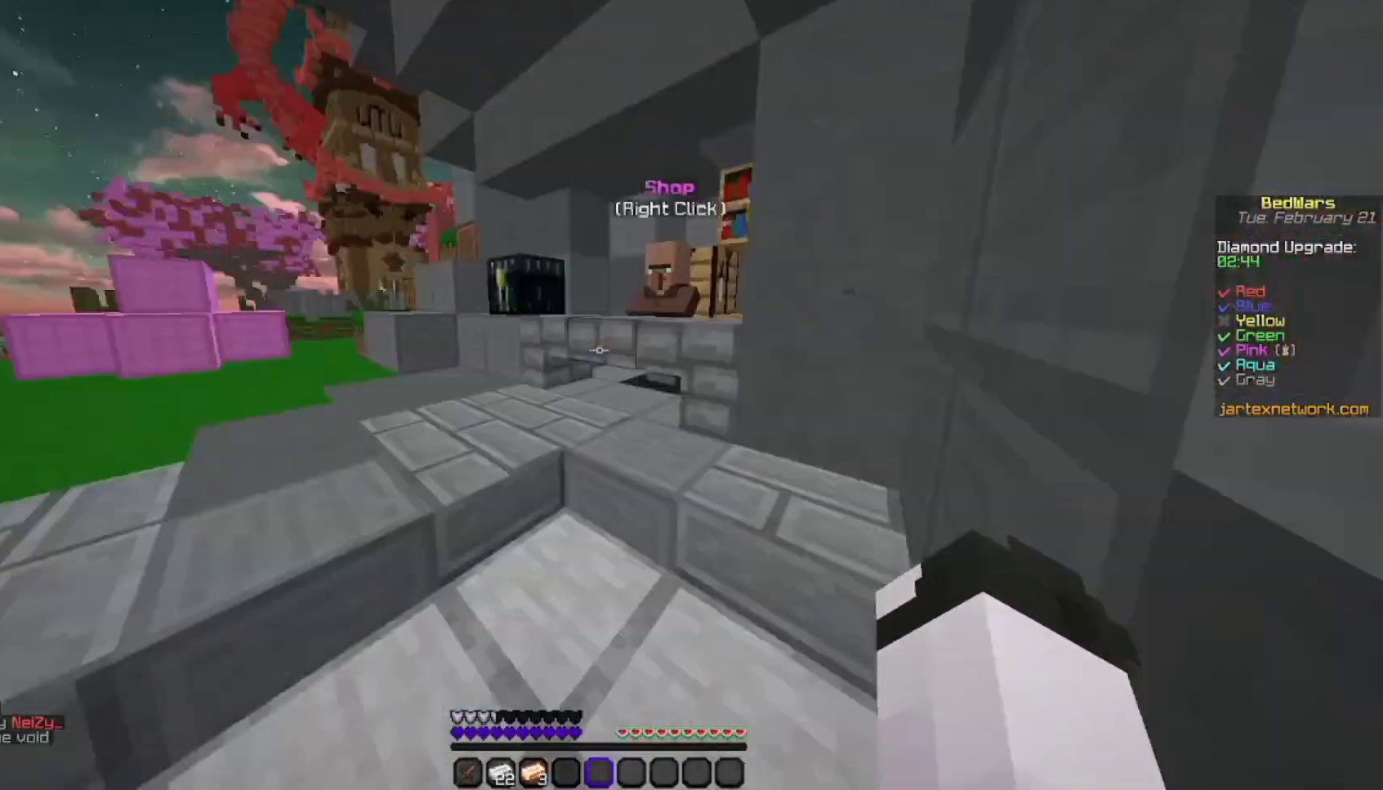
{"keys": [], "mouse": [], "events": [[133, "w", "down"], [200, "w", "up"]]}
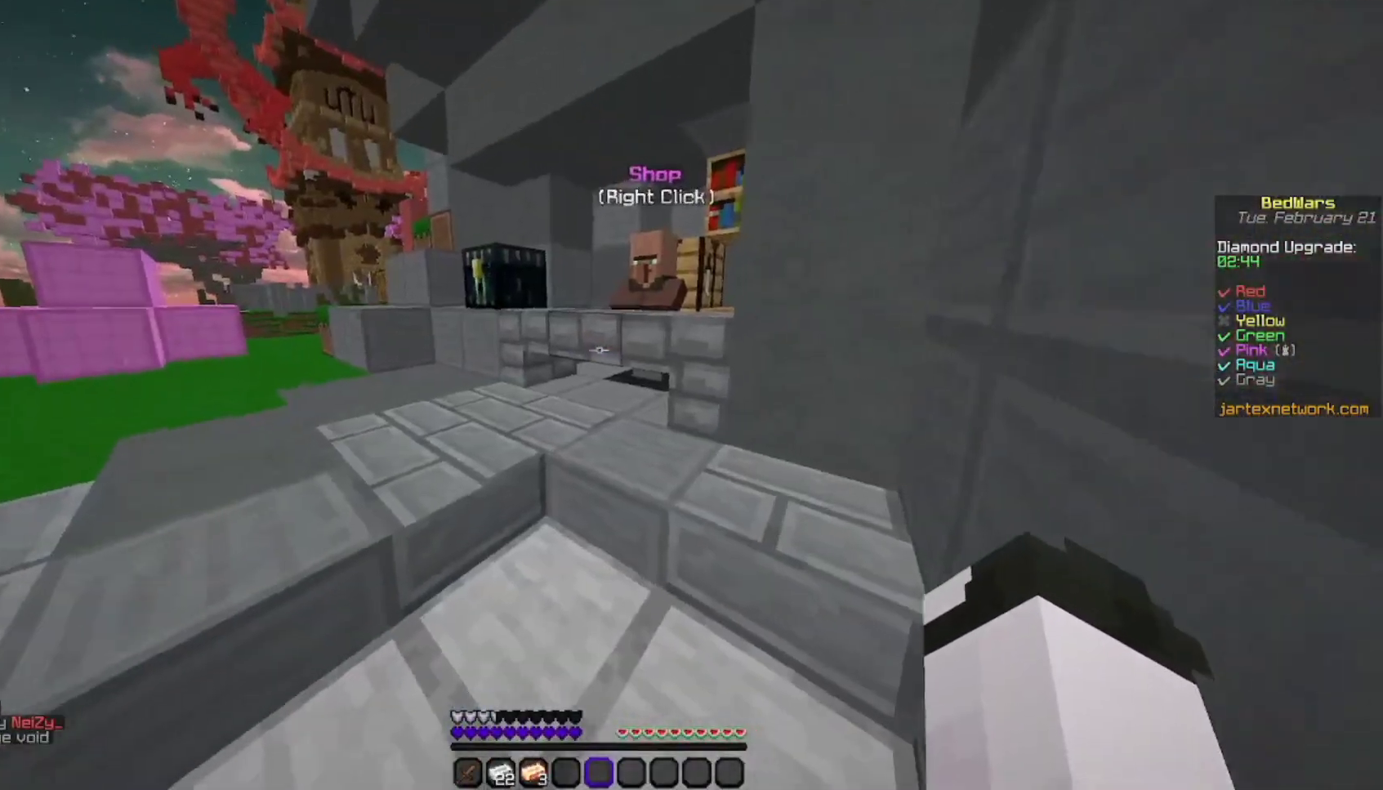
{"keys": ["w"], "mouse": [], "events": [[33, "w", "down"], [100, "w", "up"], [200, "w", "down"]]}
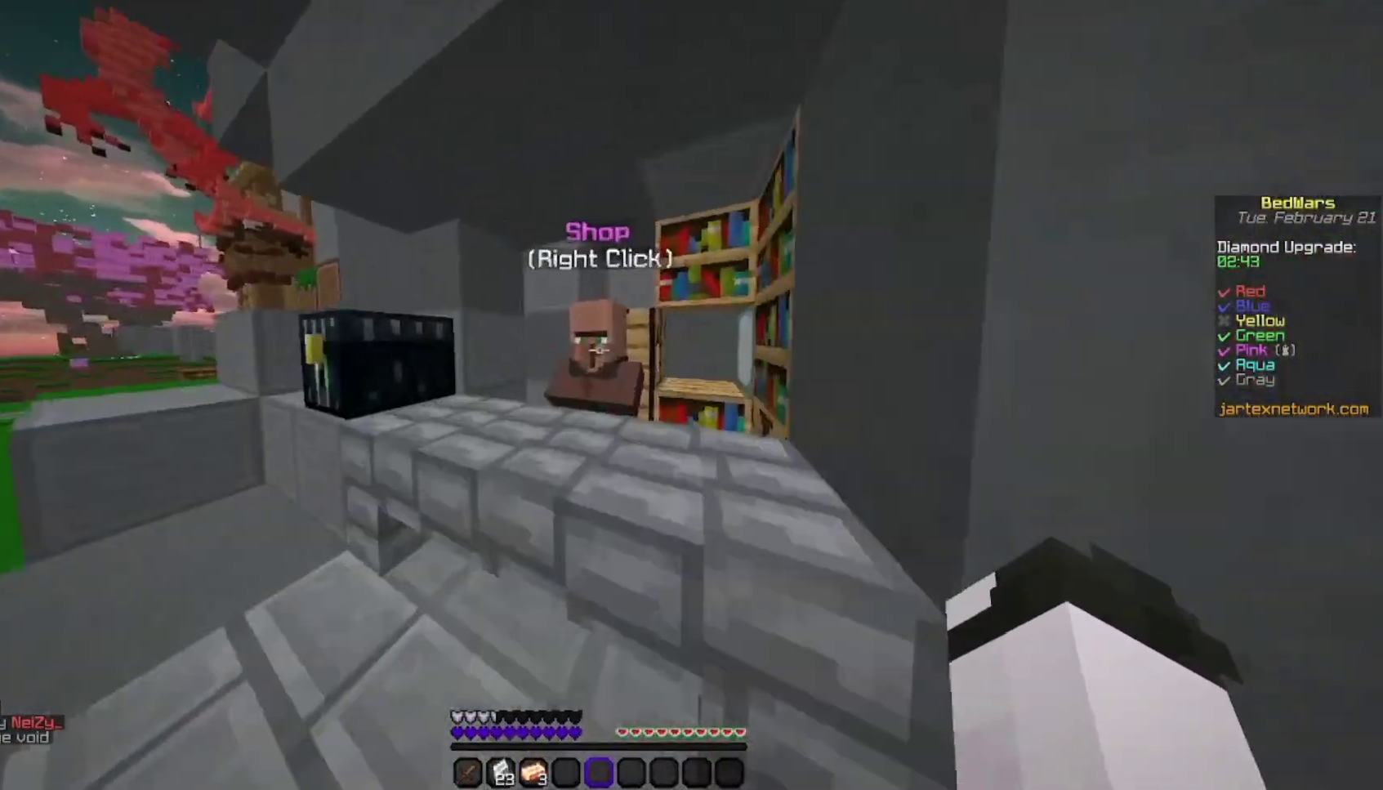
{"keys": [], "mouse": [], "events": [[67, "mouse_right", "down"], [167, "mouse_right", "up"], [167, "w", "up"]]}
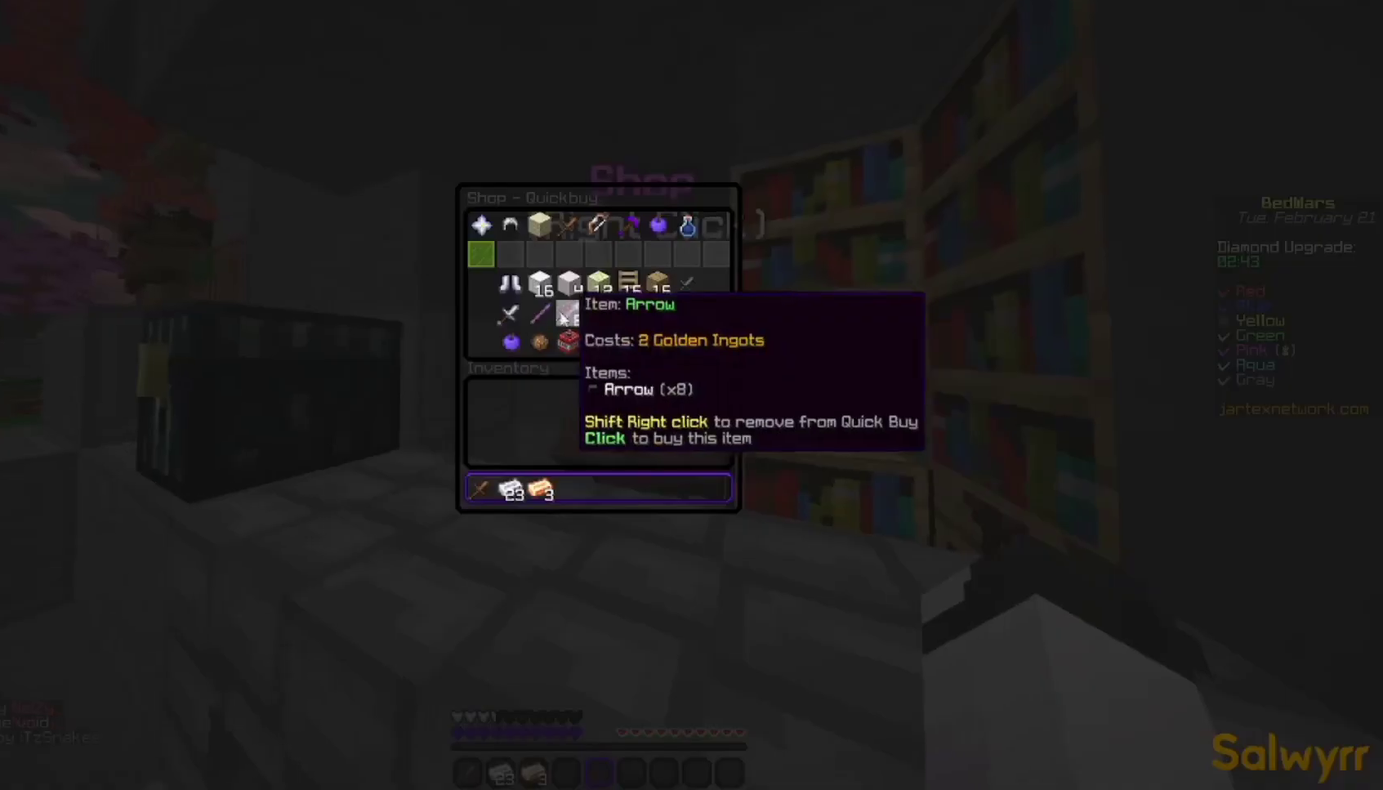
{"keys": [], "mouse": [], "events": []}
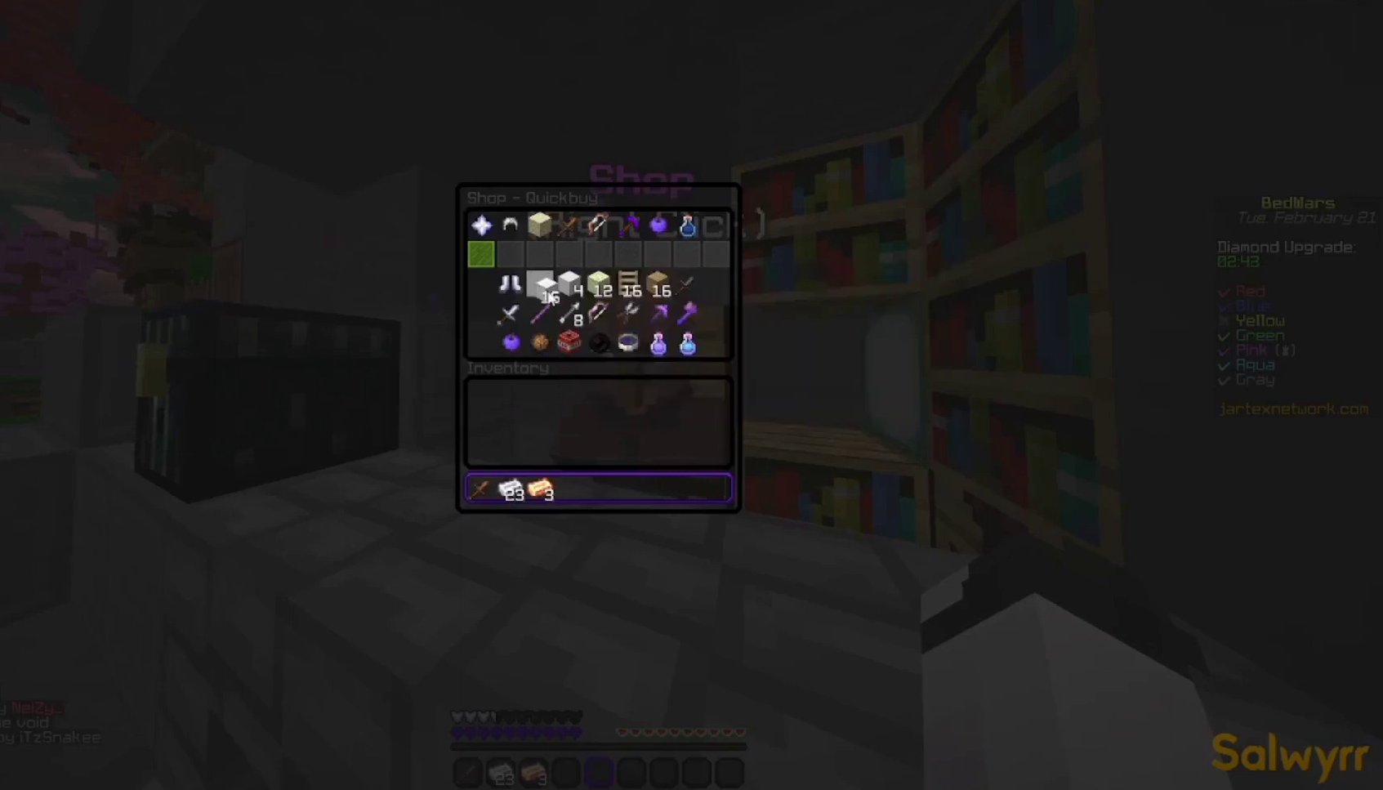
{"keys": [], "mouse": [], "events": []}
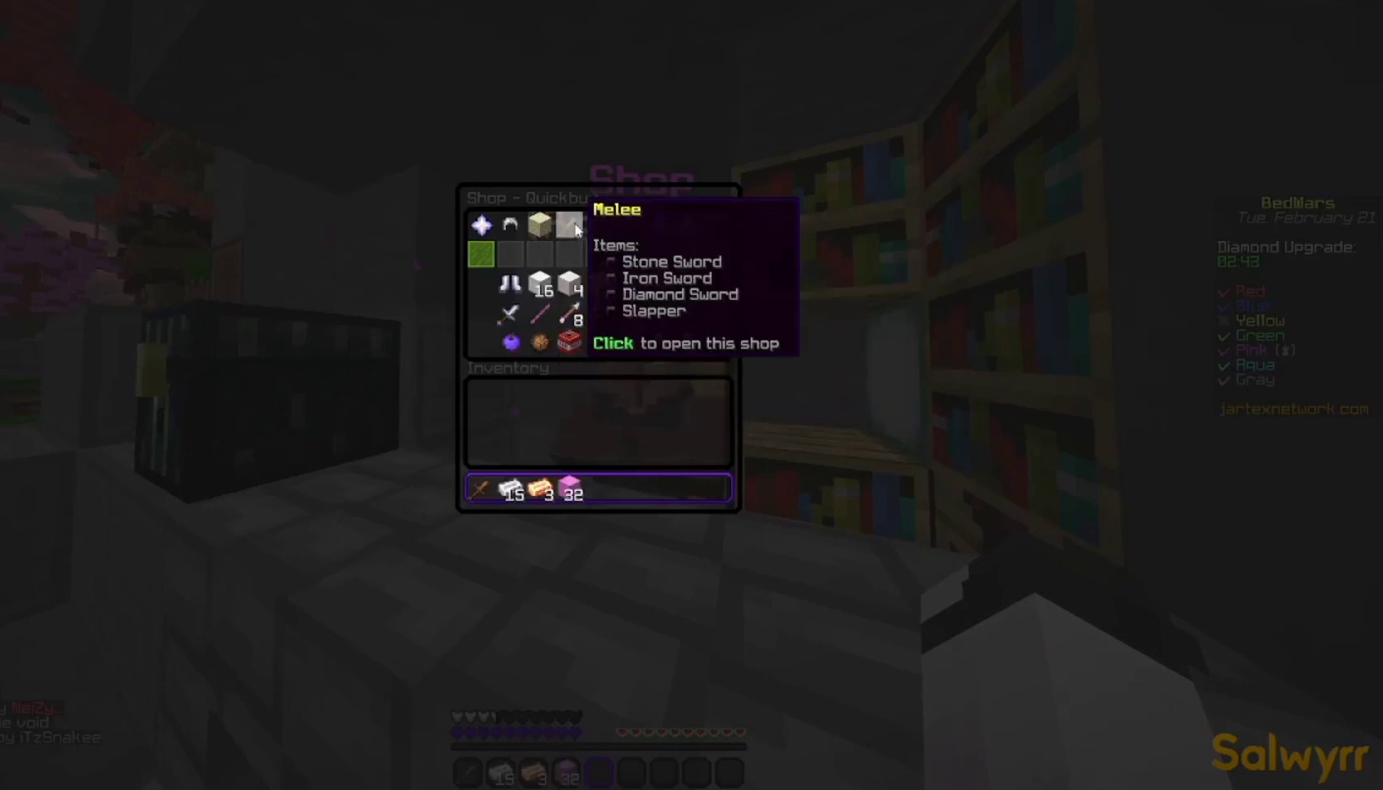
{"keys": [], "mouse": [], "events": []}
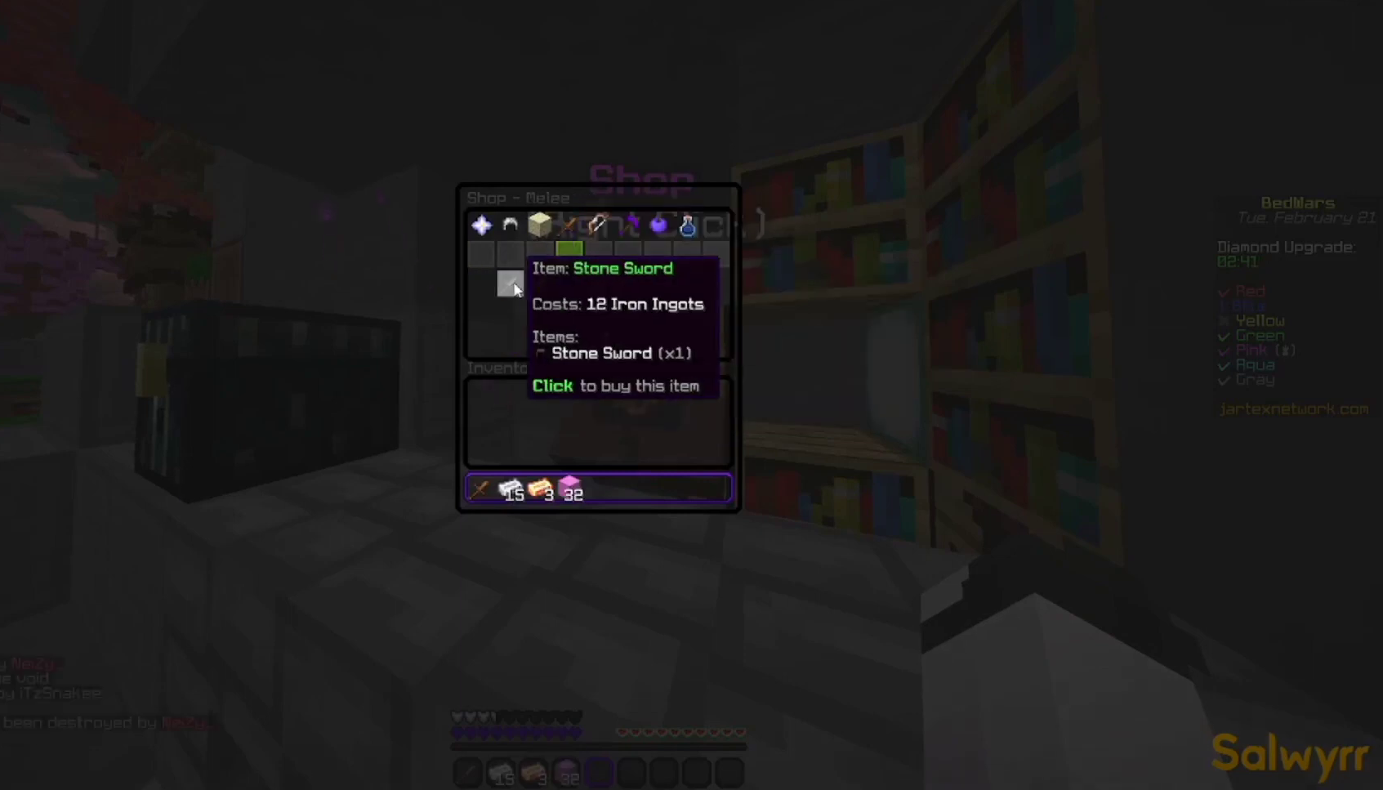
{"keys": [], "mouse": [], "events": []}
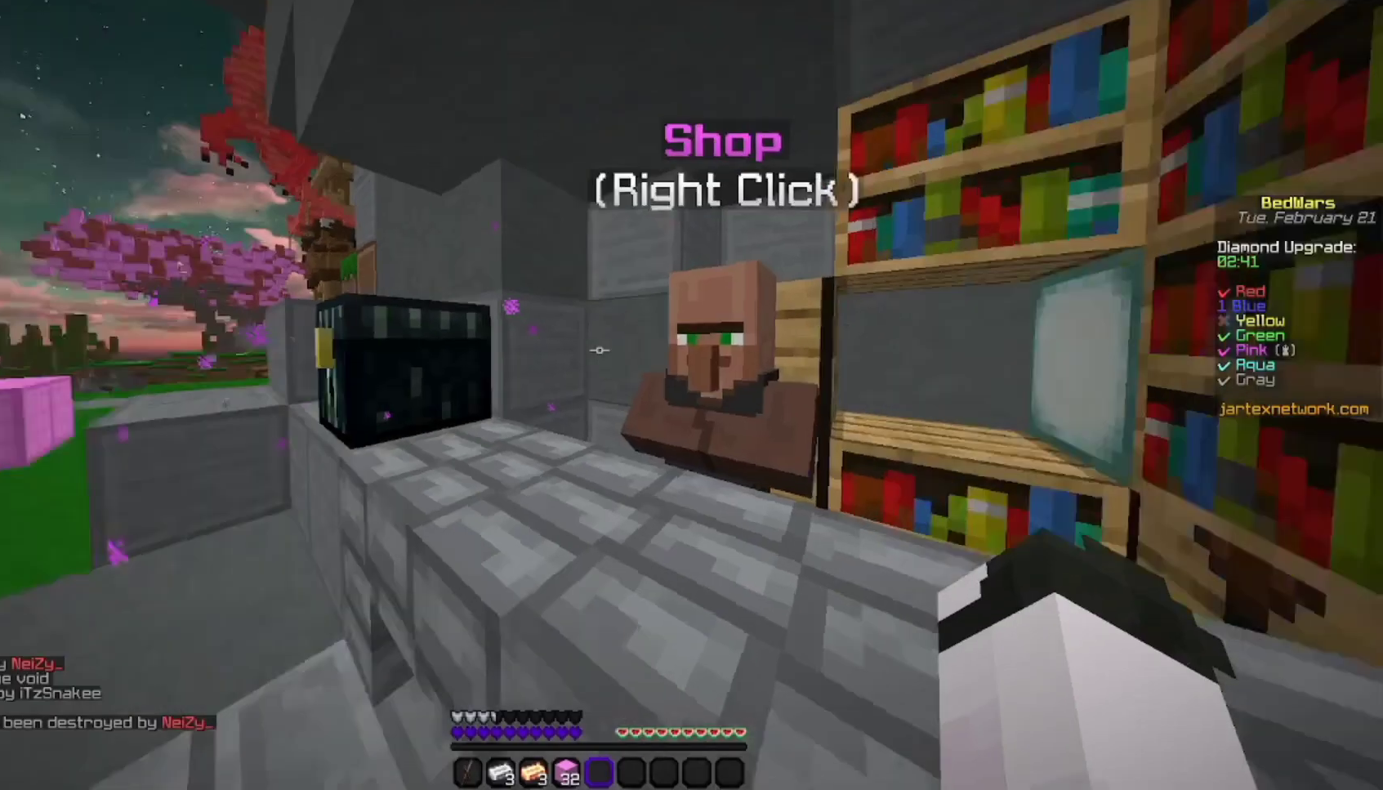
{"keys": ["w"], "mouse": [], "events": [[267, "w", "down"], [367, "w", "up"], [433, "w", "down"], [467, "w", "up"], [500, "w", "down"]]}
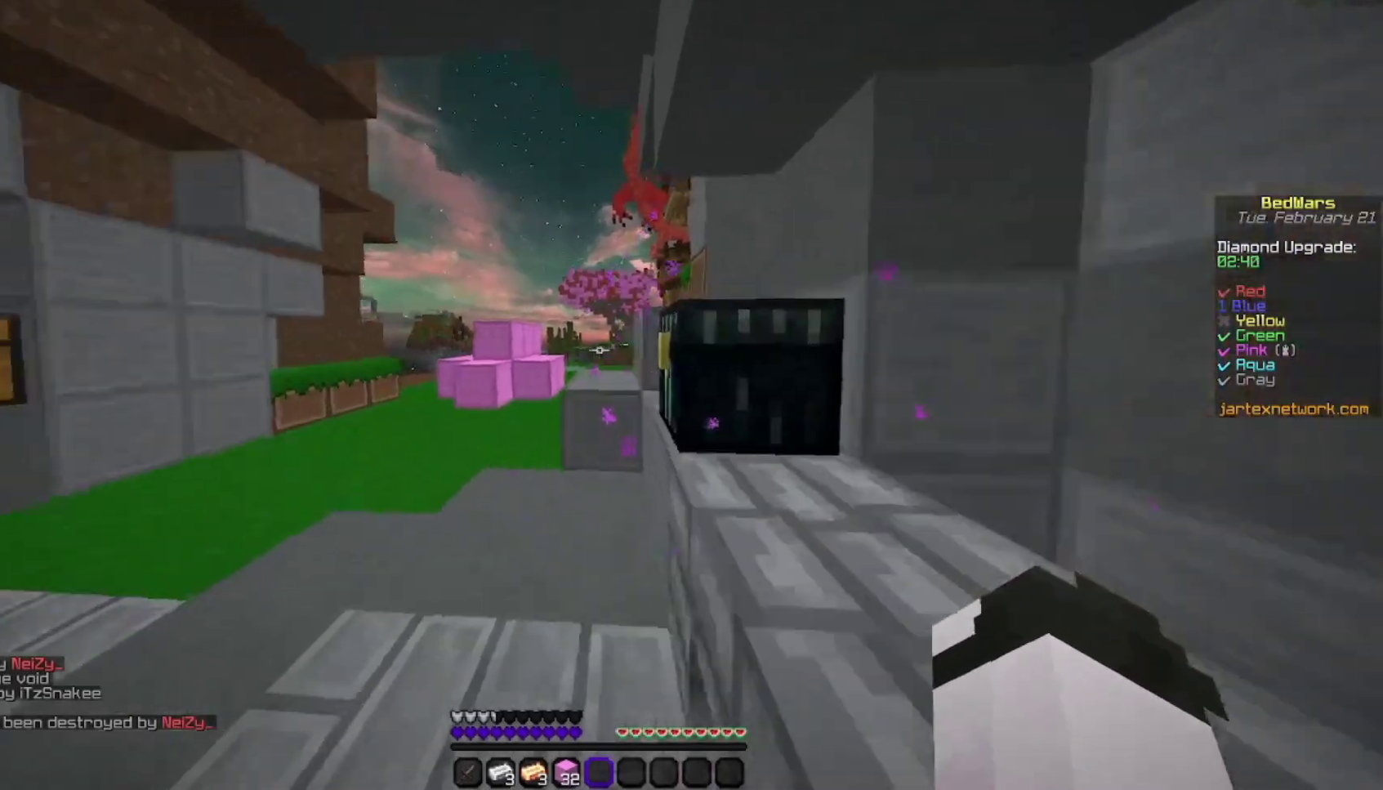
{"keys": ["w"], "mouse": [], "events": [[67, "space", "down"], [433, "space", "up"]]}
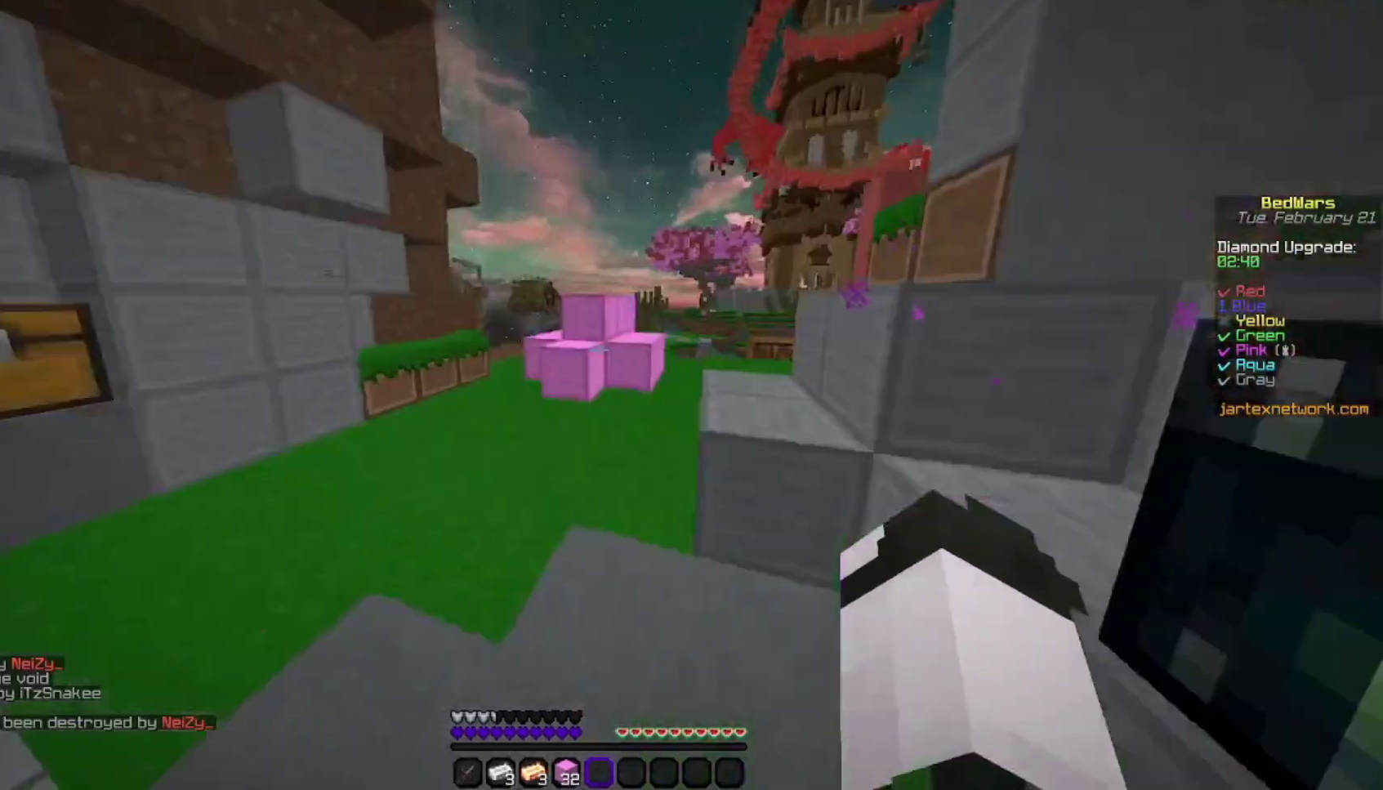
{"keys": ["w"], "mouse": [], "events": [[400, "w", "up"], [500, "w", "down"]]}
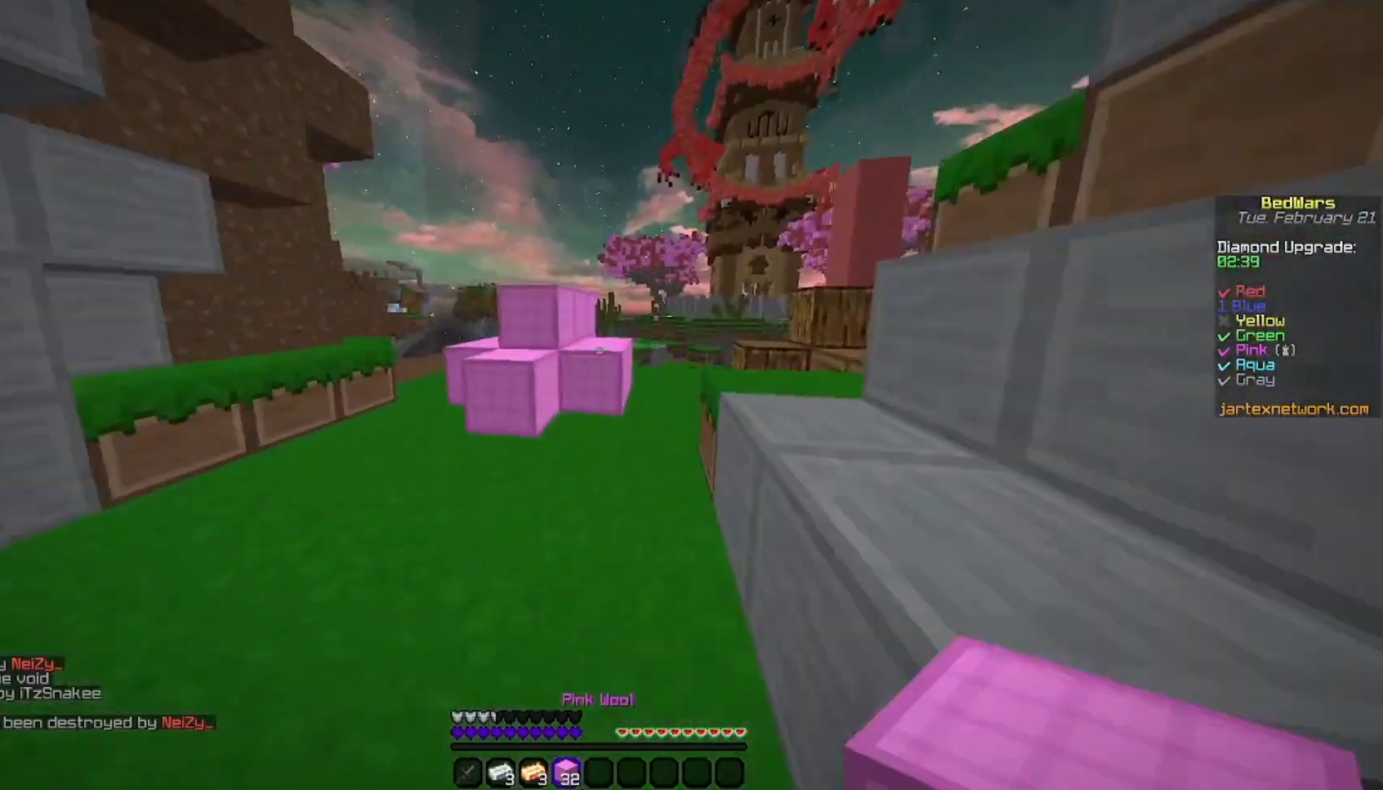
{"keys": ["w"], "mouse": [], "events": [[133, "w", "up"], [233, "w", "down"]]}
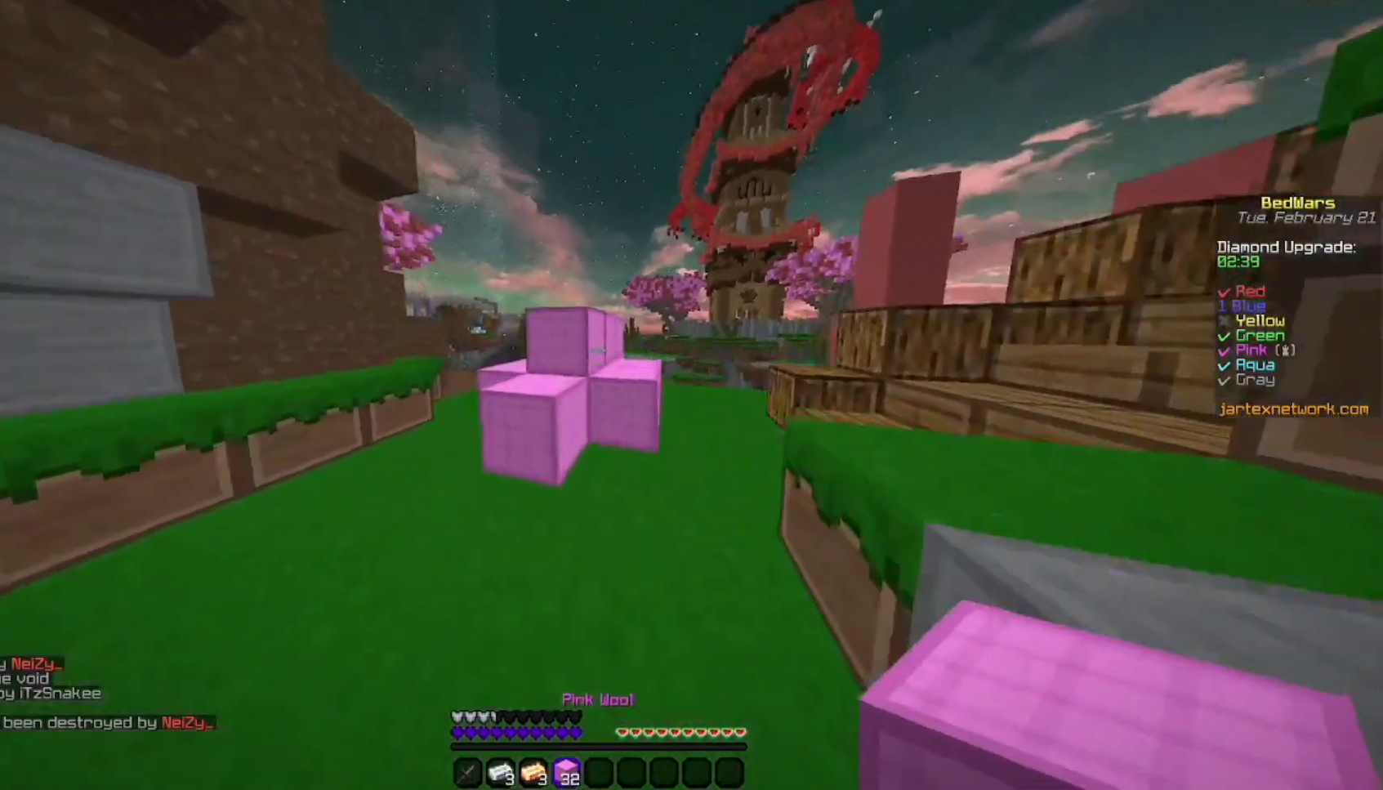
{"keys": ["w"], "mouse": [], "events": []}
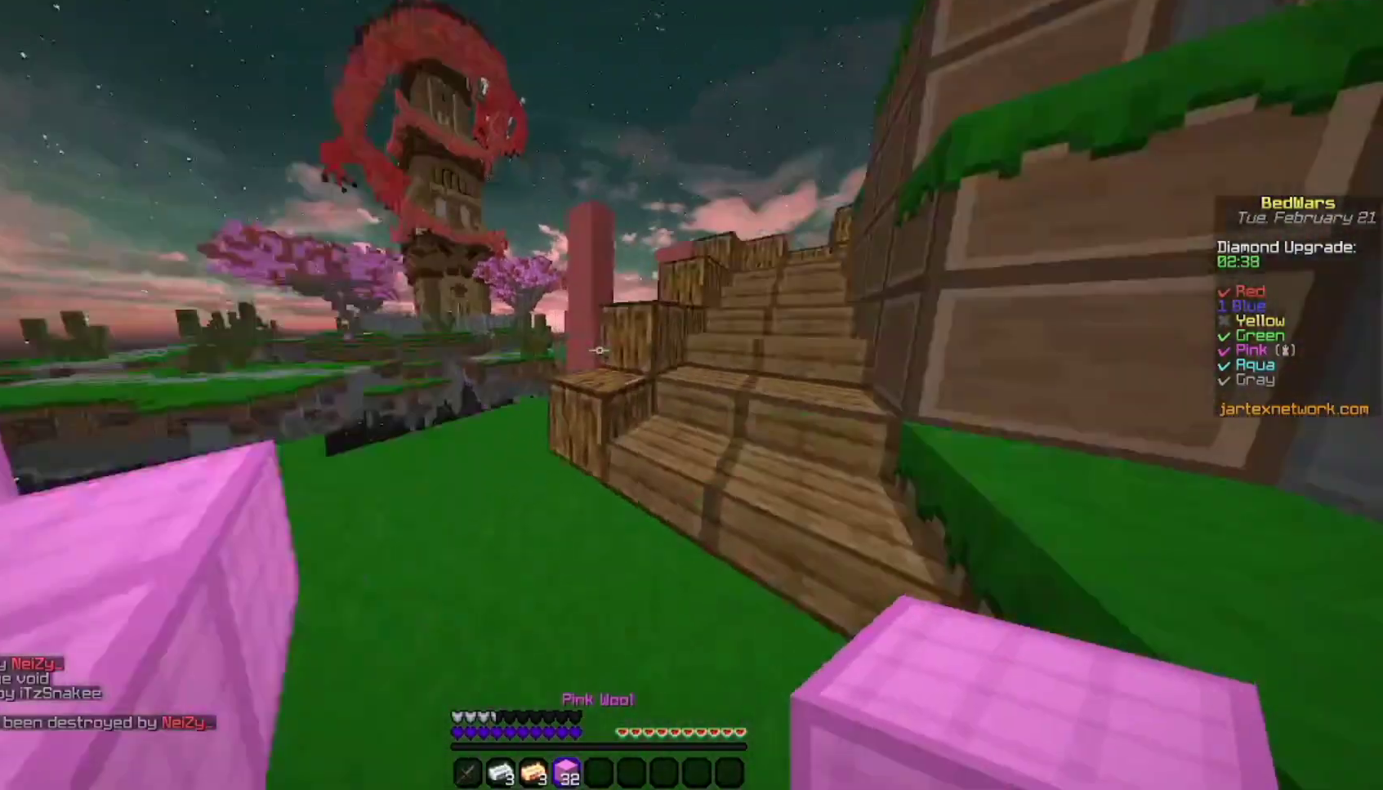
{"keys": ["w"], "mouse": [], "events": []}
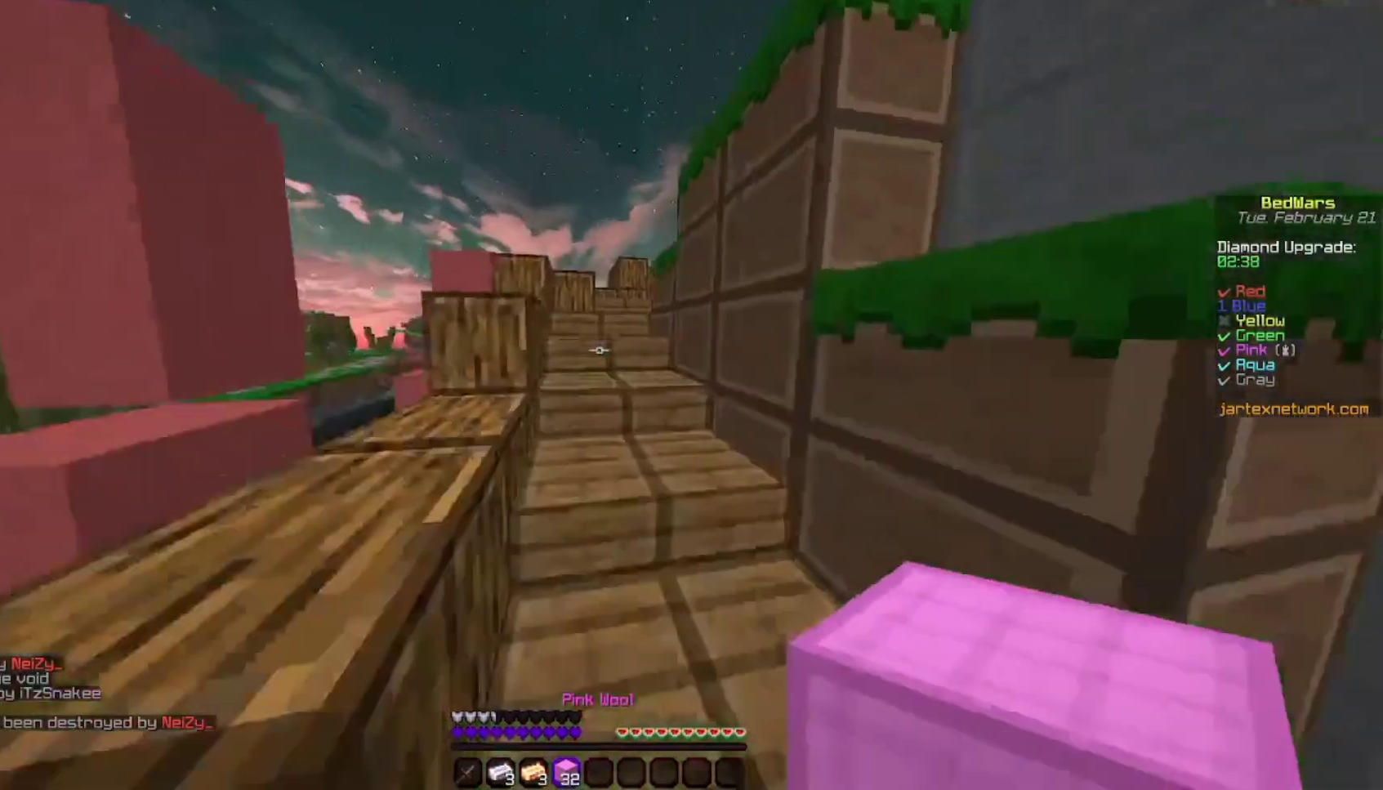
{"keys": ["w"], "mouse": [], "events": []}
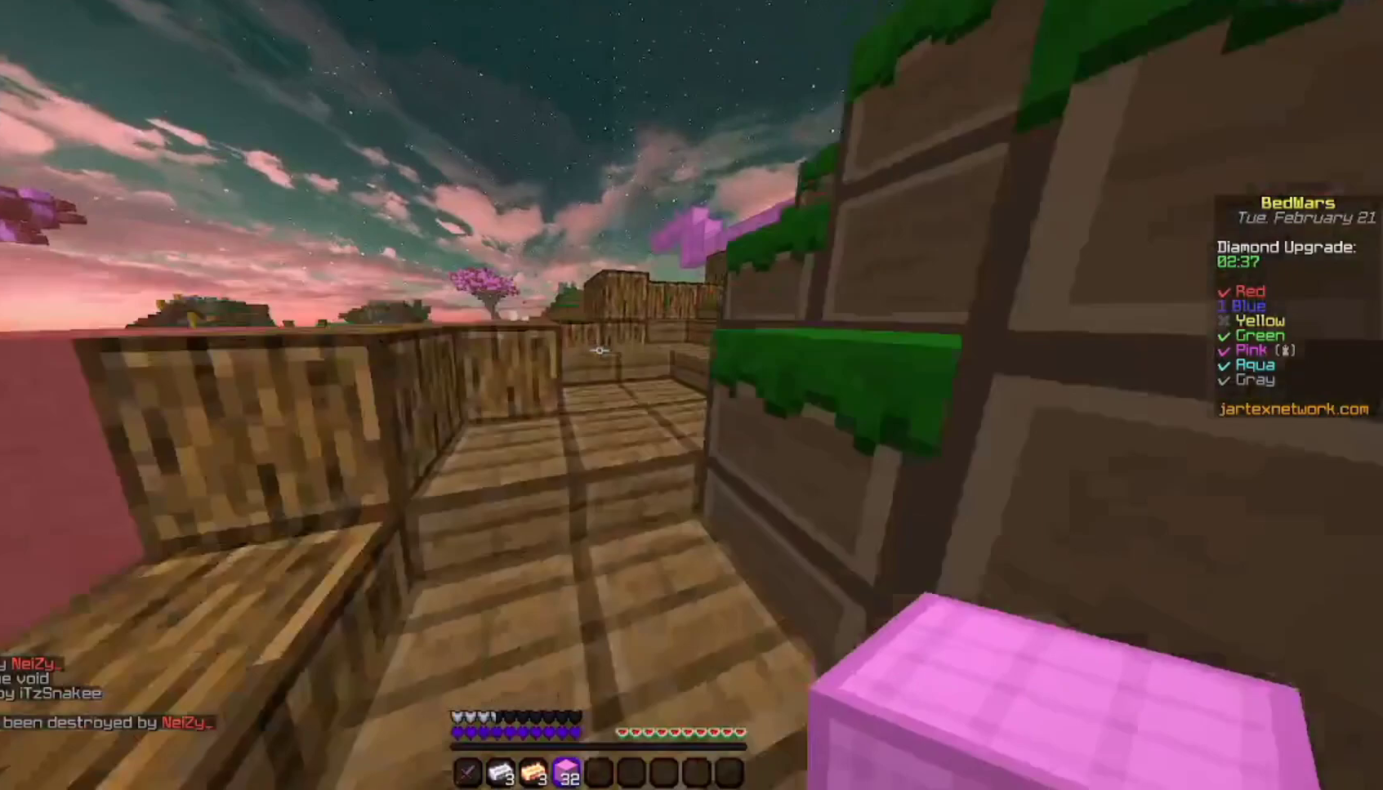
{"keys": ["w"], "mouse": [], "events": []}
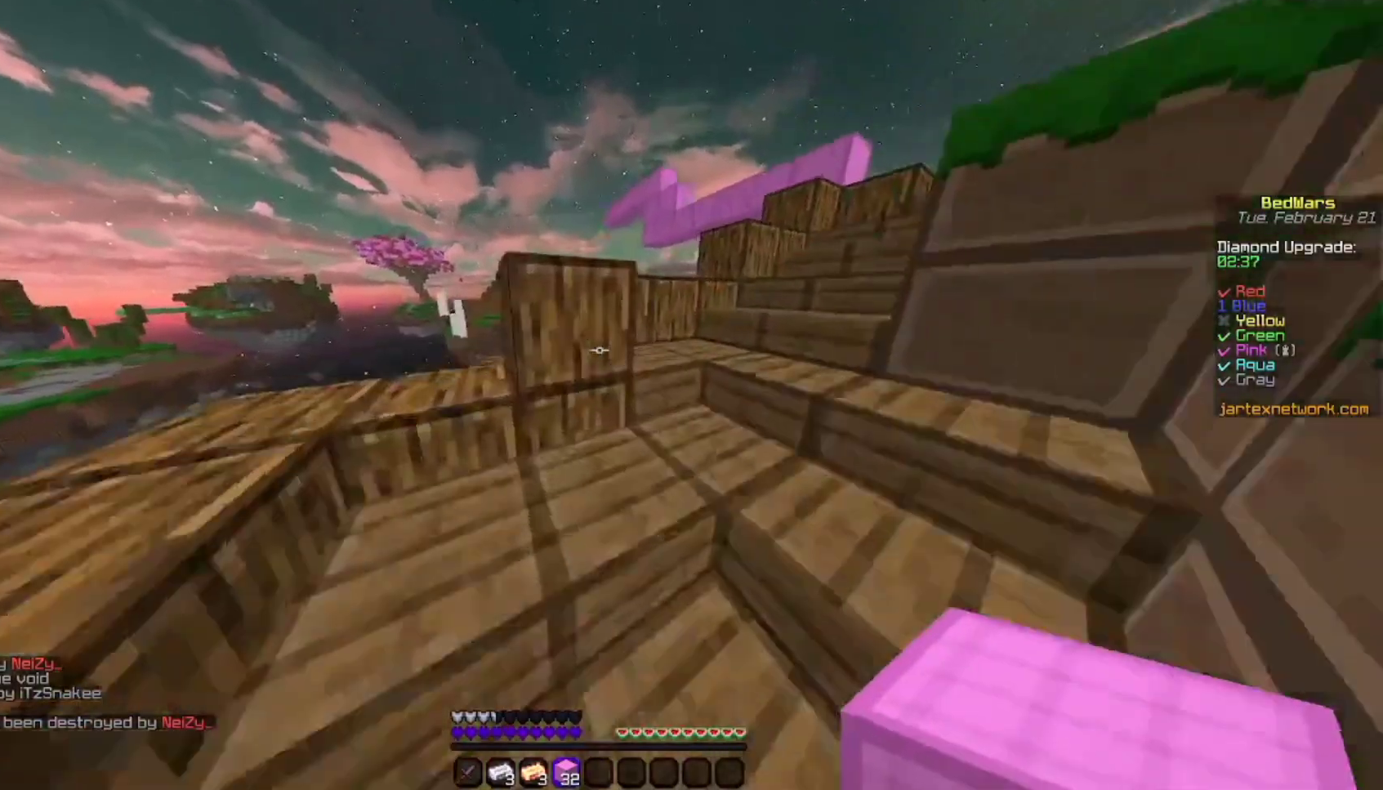
{"keys": ["d", "w"], "mouse": [], "events": [[33, "d", "down"]]}
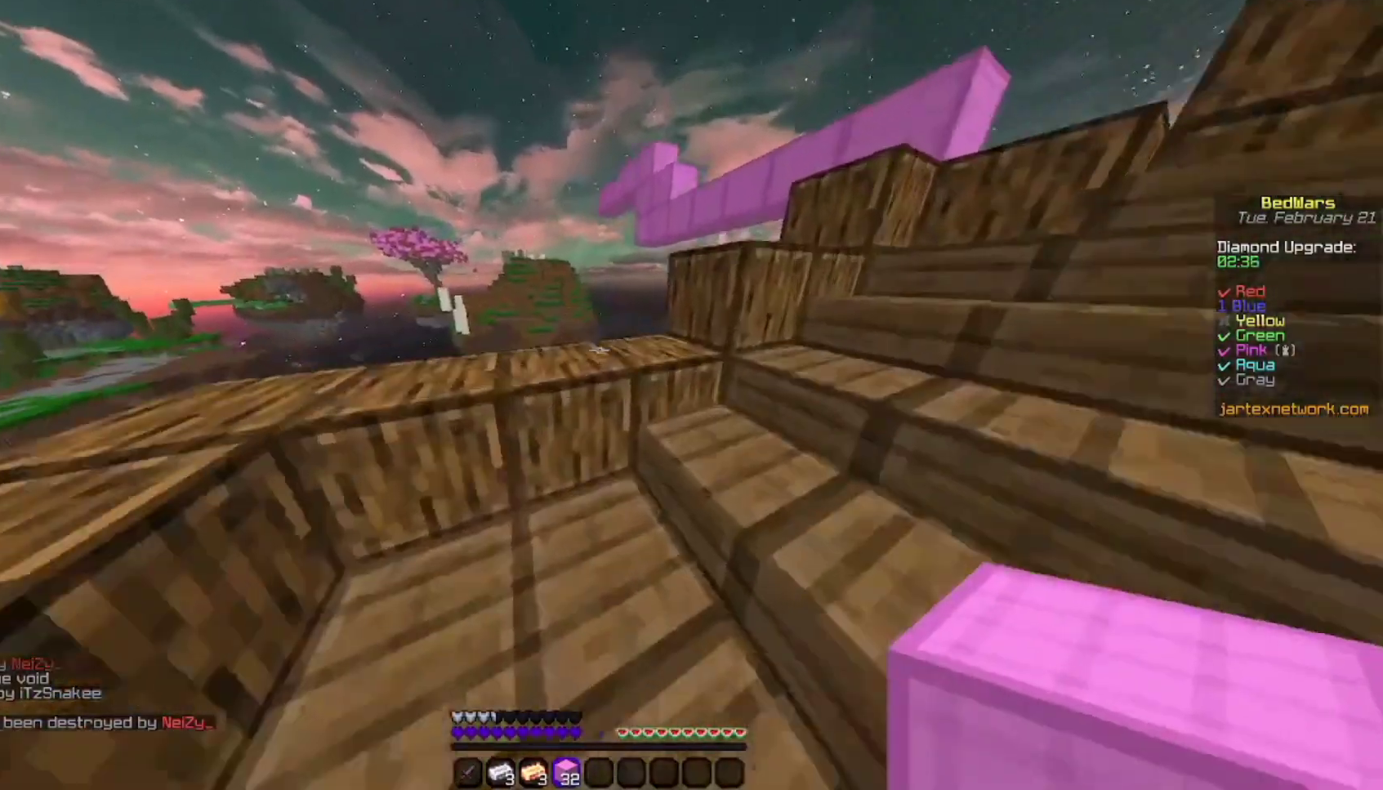
{"keys": ["d", "w"], "mouse": [], "events": []}
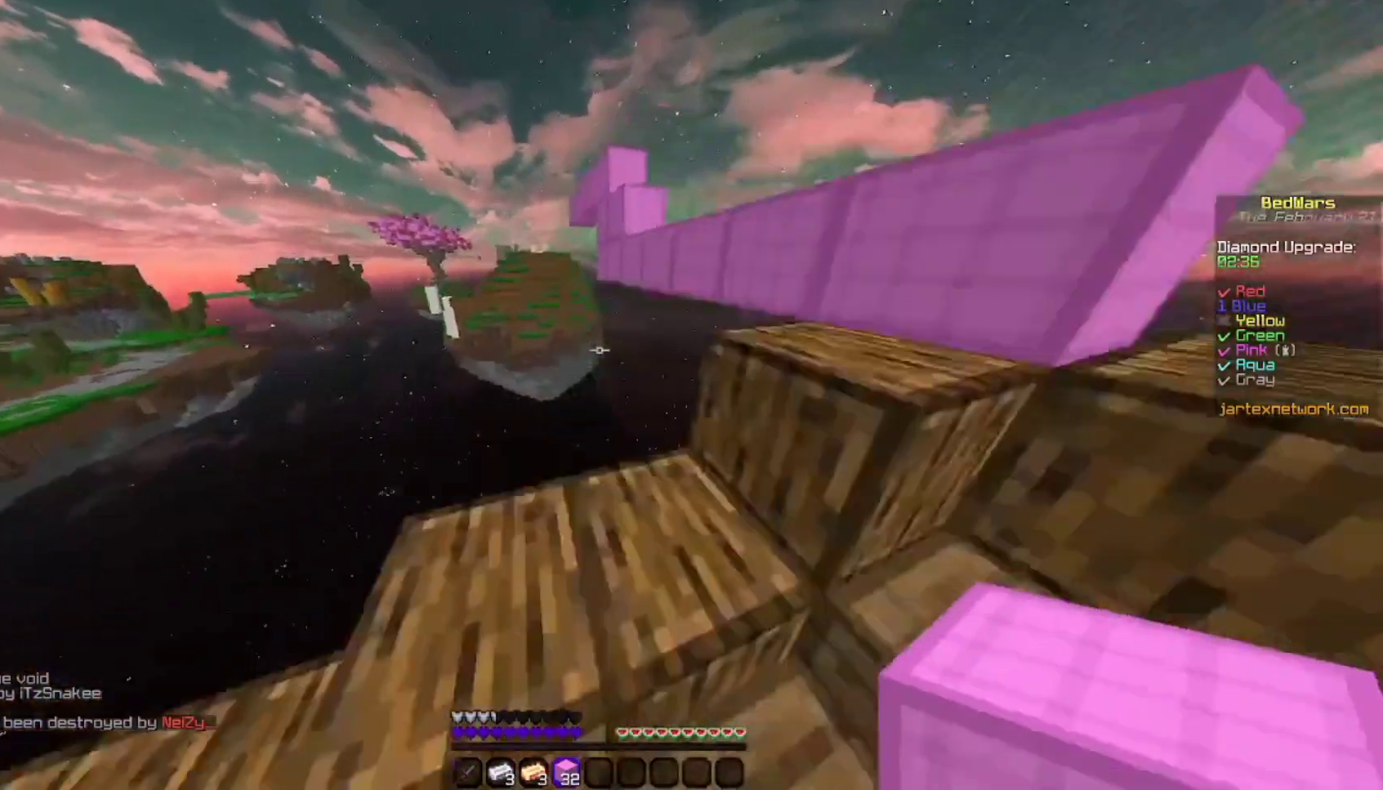
{"keys": ["d"], "mouse": [], "events": [[67, "w", "up"], [133, "d", "up"], [333, "d", "down"]]}
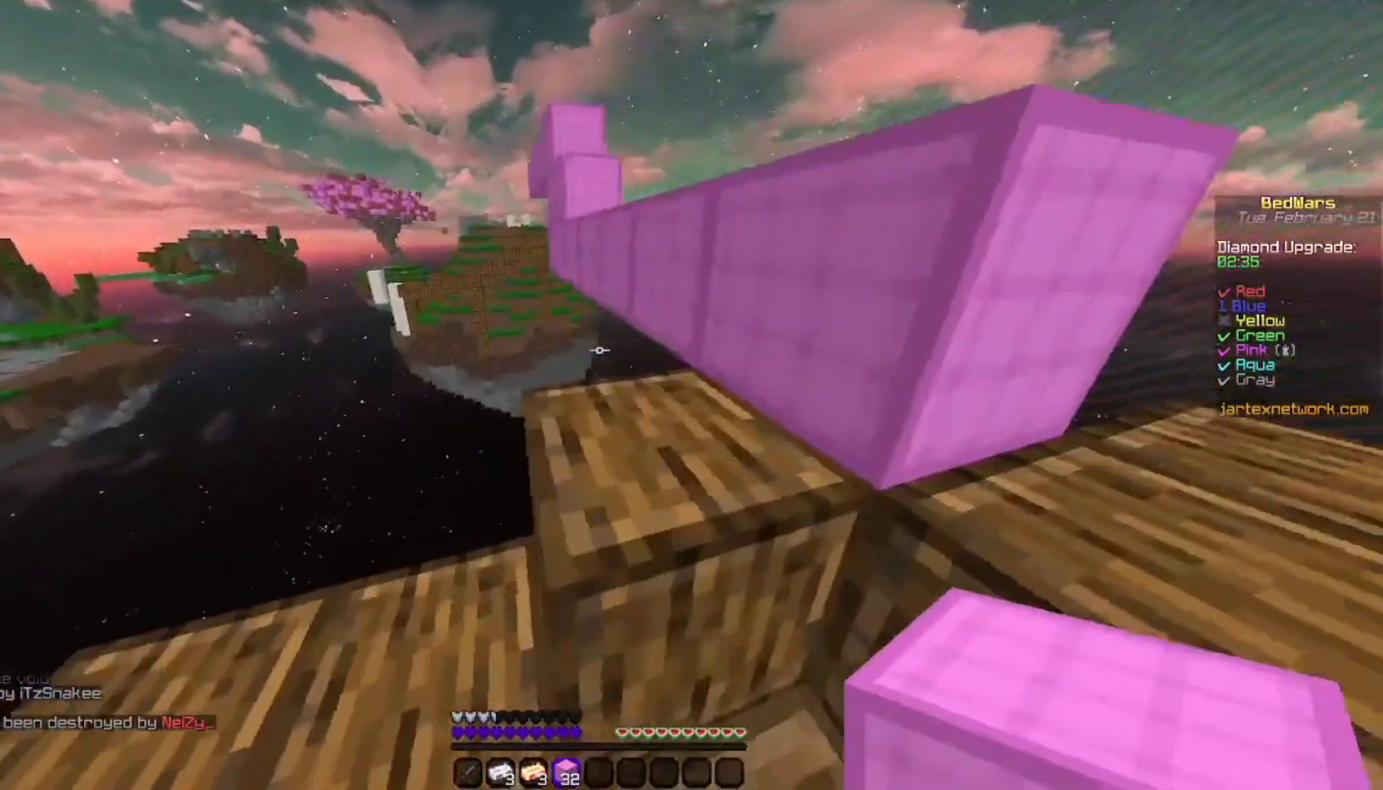
{"keys": [], "mouse": [], "events": [[433, "d", "up"]]}
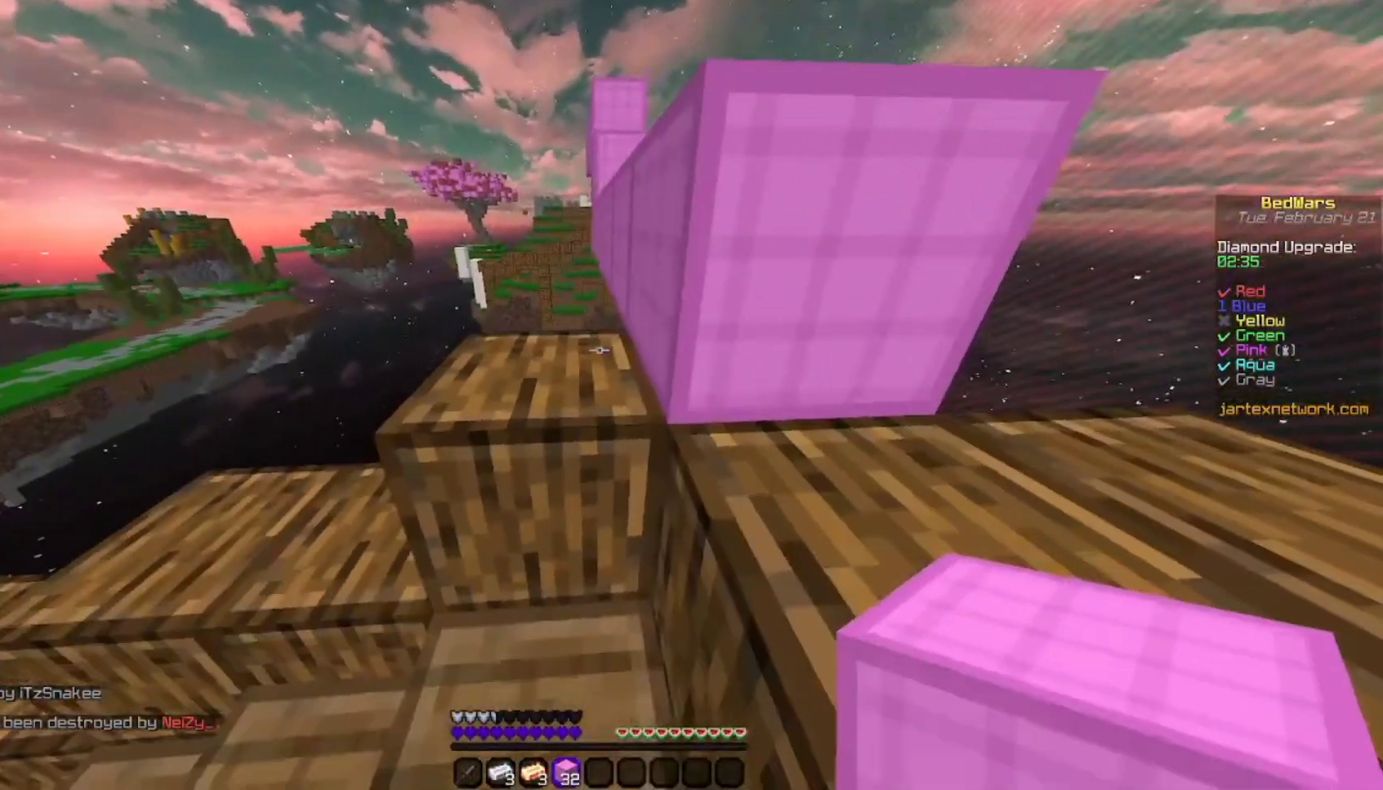
{"keys": ["d", "space"], "mouse": [], "events": [[367, "d", "down"], [467, "space", "down"]]}